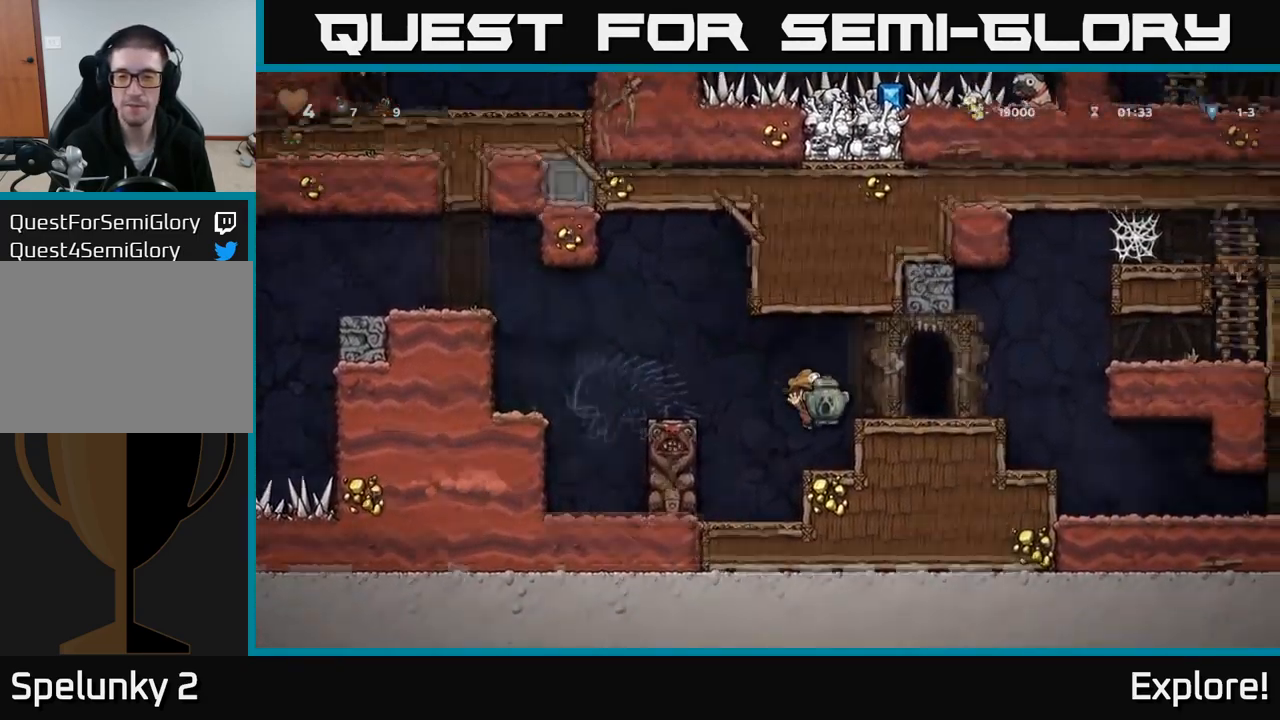
Gameplay with a controller (Xbox layout); each line is a JSON object with the inputs held at the frame after it. "events" lists button and stick changes between this image and that frame as [ms after this image, input, new state], when the widget could be followed in between. Not read: left_stick.
{"buttons": [], "right_stick": "center", "events": [[134, "A", "down"], [267, "A", "up"], [400, "DPAD_RIGHT", "up"]]}
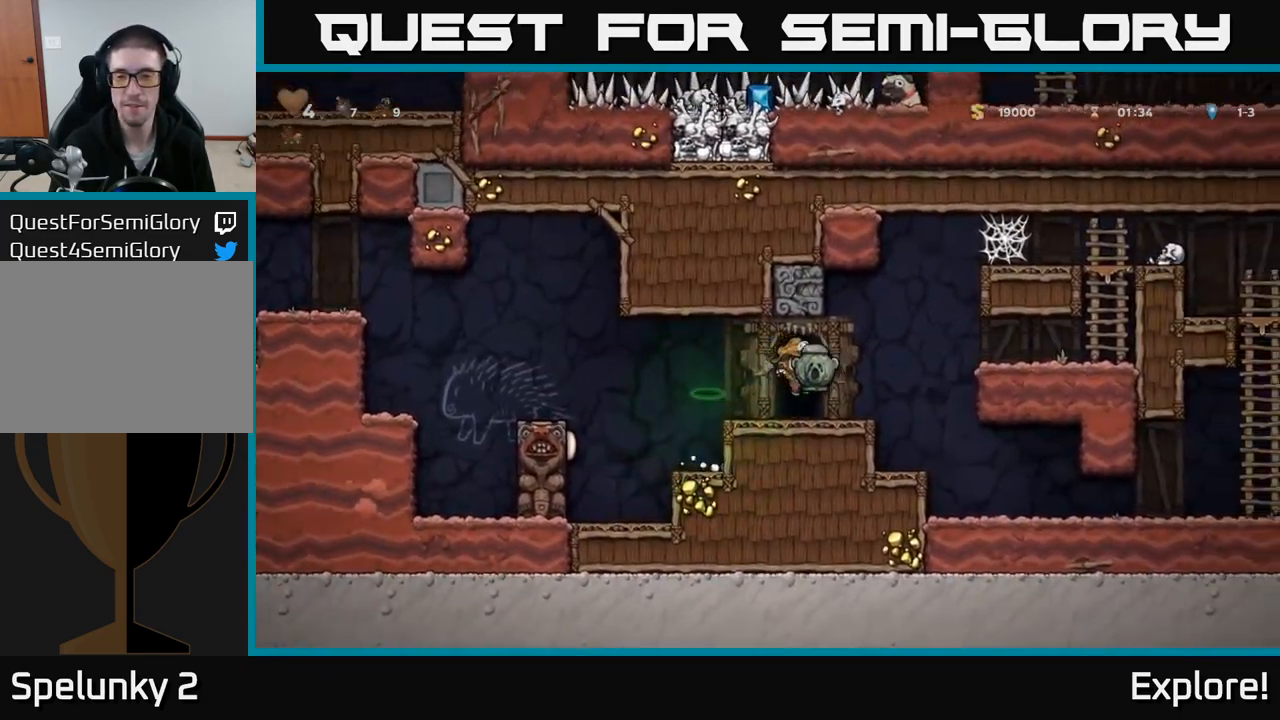
{"buttons": ["X", "DPAD_DOWN"], "right_stick": "center", "events": [[100, "DPAD_RIGHT", "down"], [234, "DPAD_RIGHT", "up"], [267, "DPAD_LEFT", "down"], [367, "DPAD_DOWN", "down"], [384, "DPAD_LEFT", "up"], [450, "X", "down"]]}
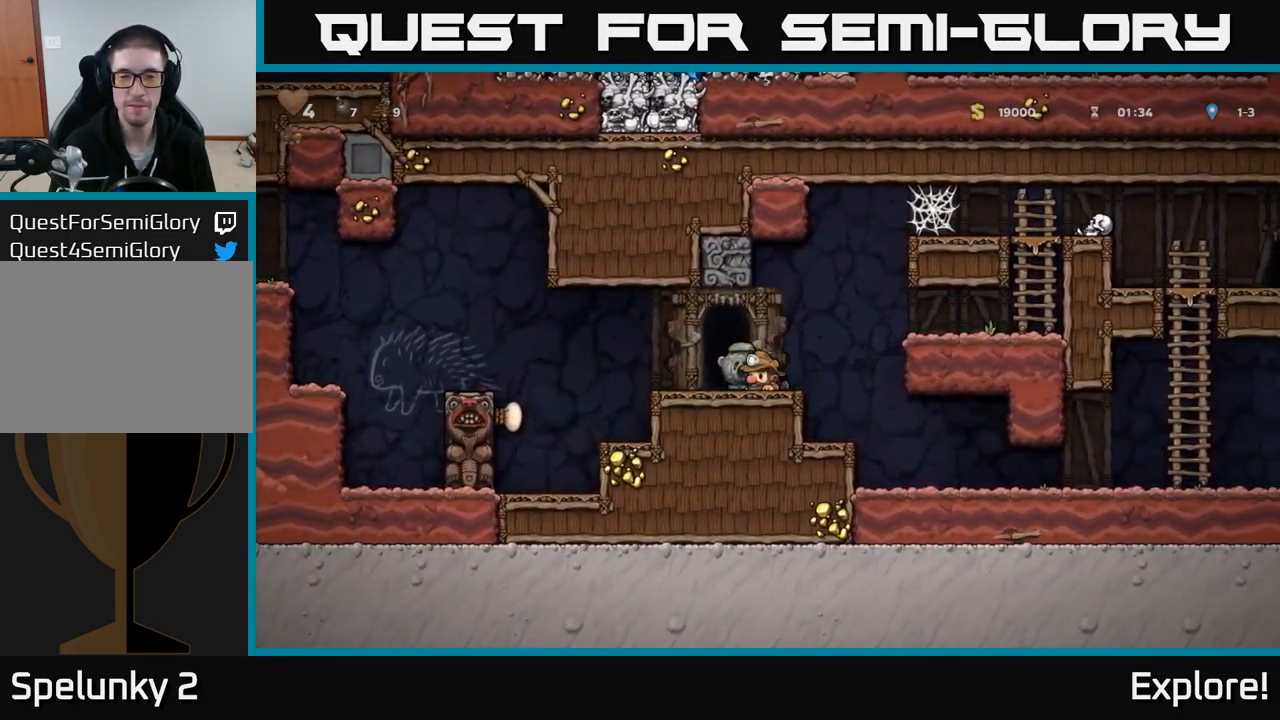
{"buttons": ["DPAD_RIGHT"], "right_stick": "center", "events": [[84, "X", "up"], [100, "DPAD_DOWN", "up"], [150, "DPAD_RIGHT", "down"]]}
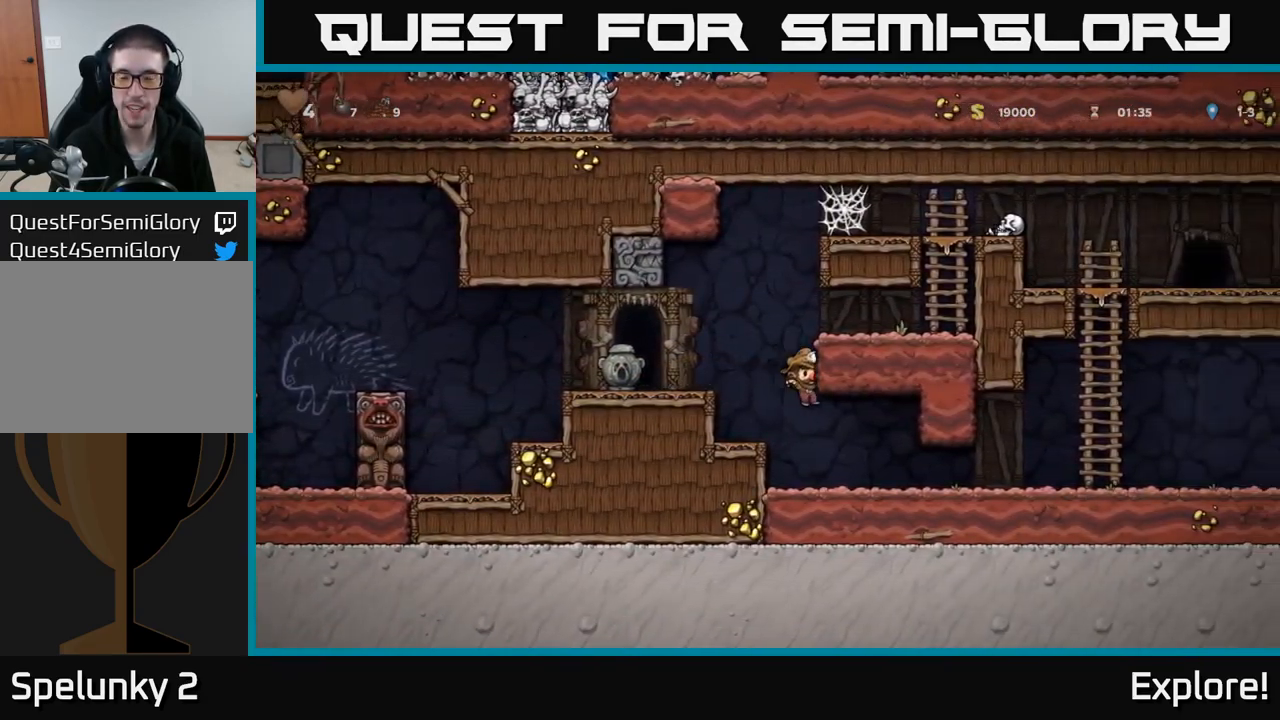
{"buttons": ["DPAD_RIGHT"], "right_stick": "center", "events": []}
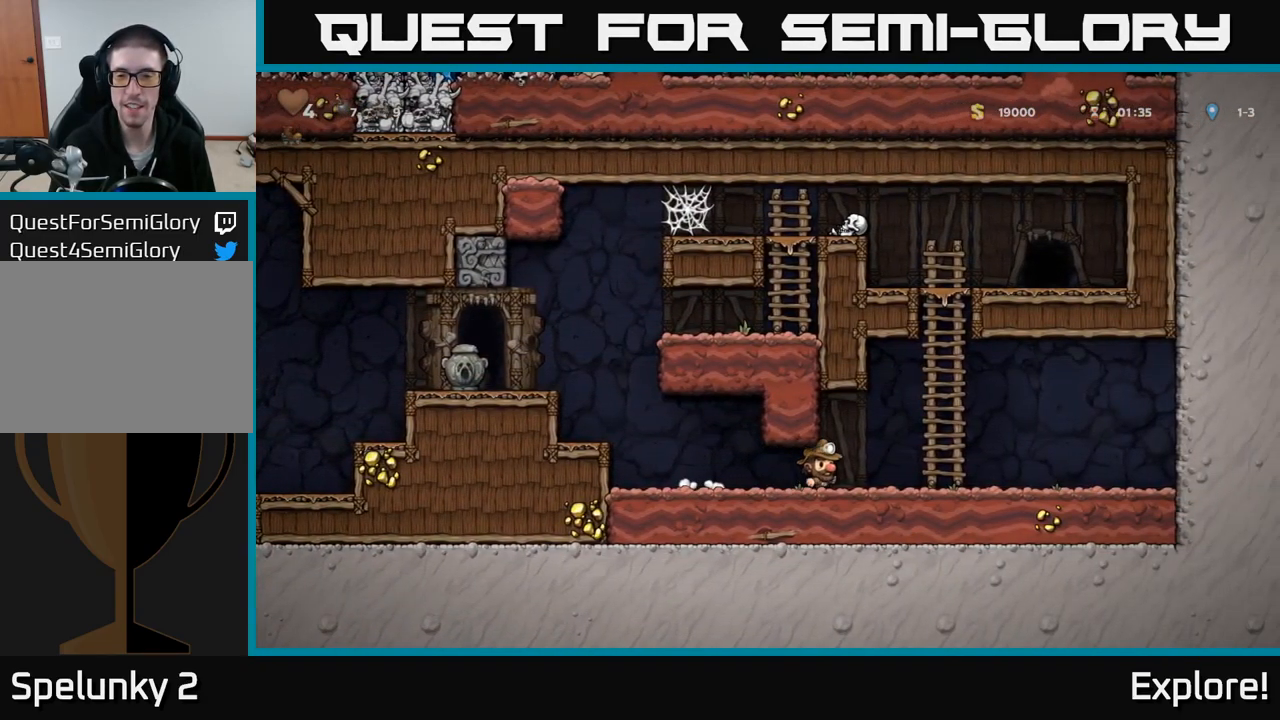
{"buttons": ["DPAD_RIGHT"], "right_stick": "center", "events": [[200, "DPAD_RIGHT", "up"], [284, "DPAD_LEFT", "down"], [434, "DPAD_LEFT", "up"], [500, "DPAD_RIGHT", "down"]]}
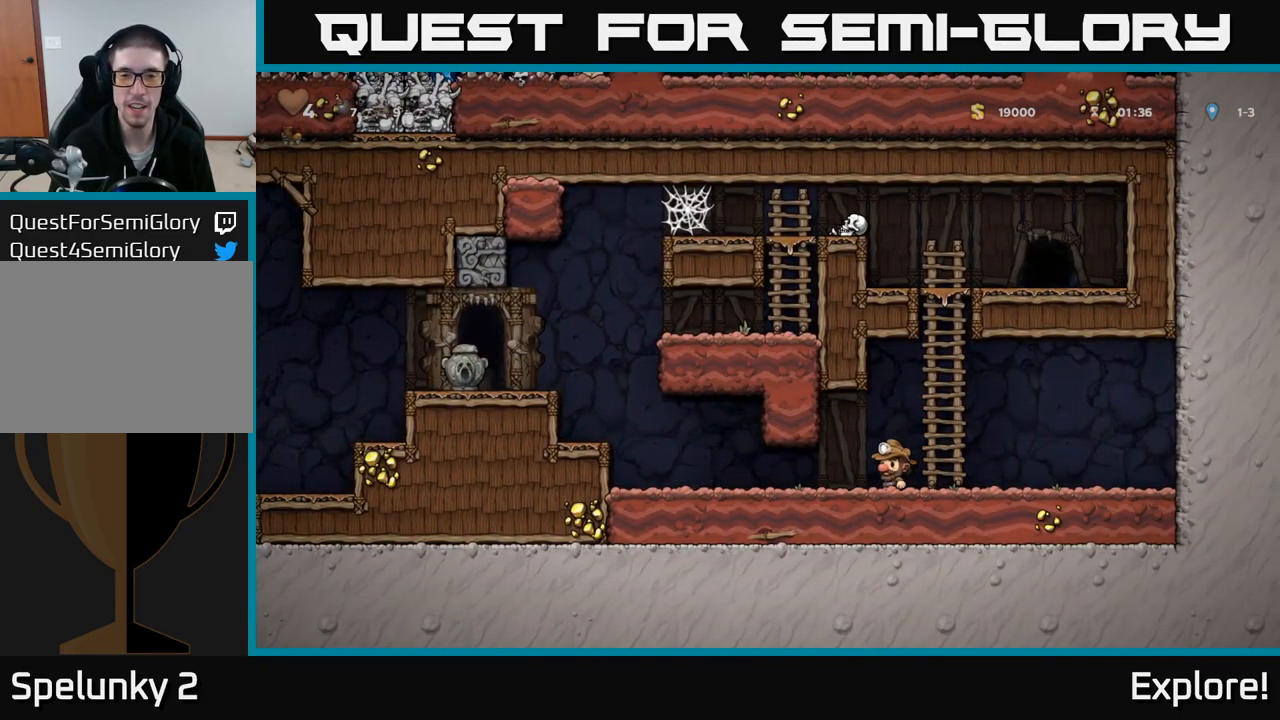
{"buttons": ["DPAD_UP"], "right_stick": "center", "events": [[117, "A", "down"], [134, "DPAD_RIGHT", "up"], [150, "DPAD_UP", "down"], [350, "A", "up"]]}
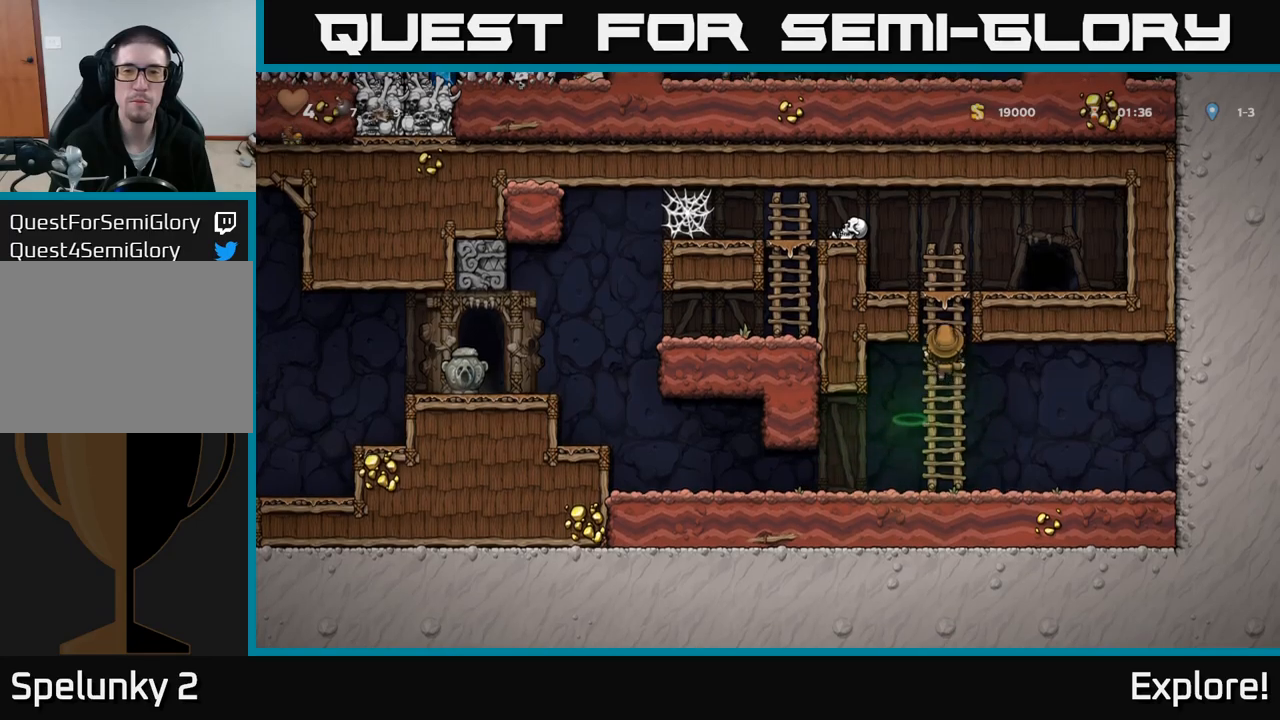
{"buttons": ["A", "DPAD_LEFT"], "right_stick": "center", "events": [[350, "A", "down"], [383, "DPAD_LEFT", "down"], [467, "DPAD_UP", "up"]]}
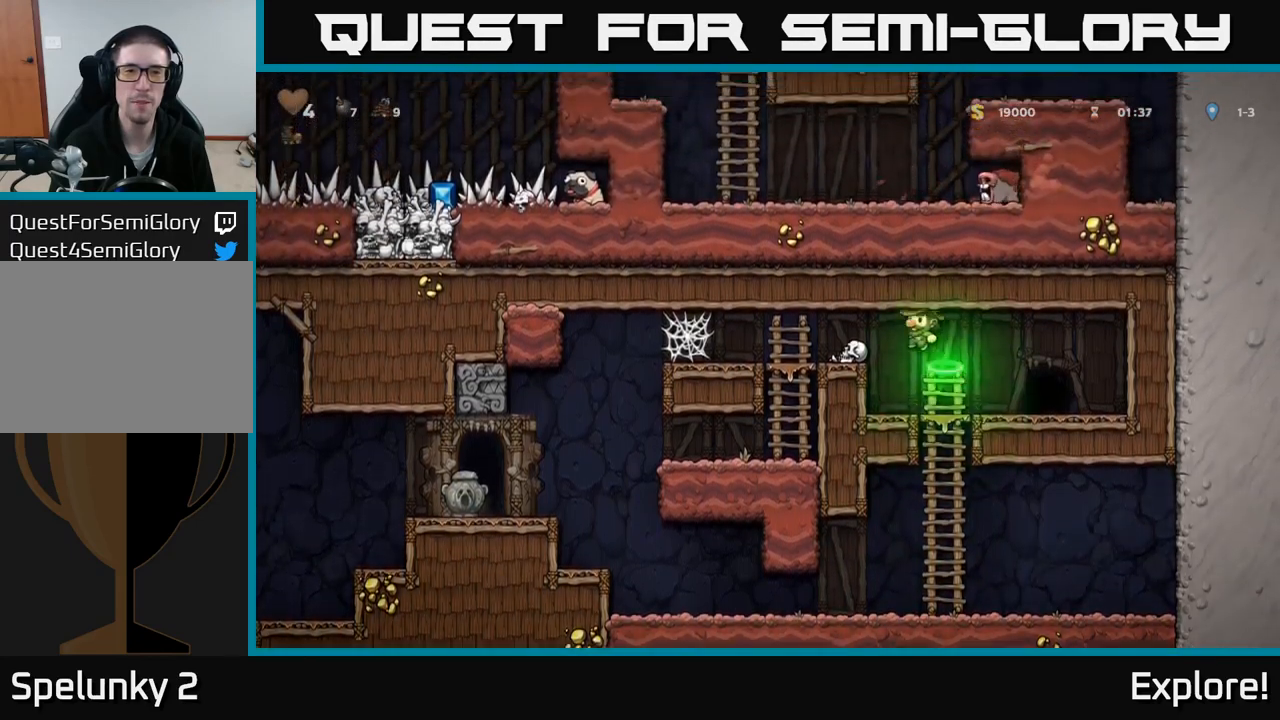
{"buttons": ["DPAD_UP"], "right_stick": "center", "events": [[83, "A", "up"], [83, "DPAD_LEFT", "up"], [83, "DPAD_UP", "down"]]}
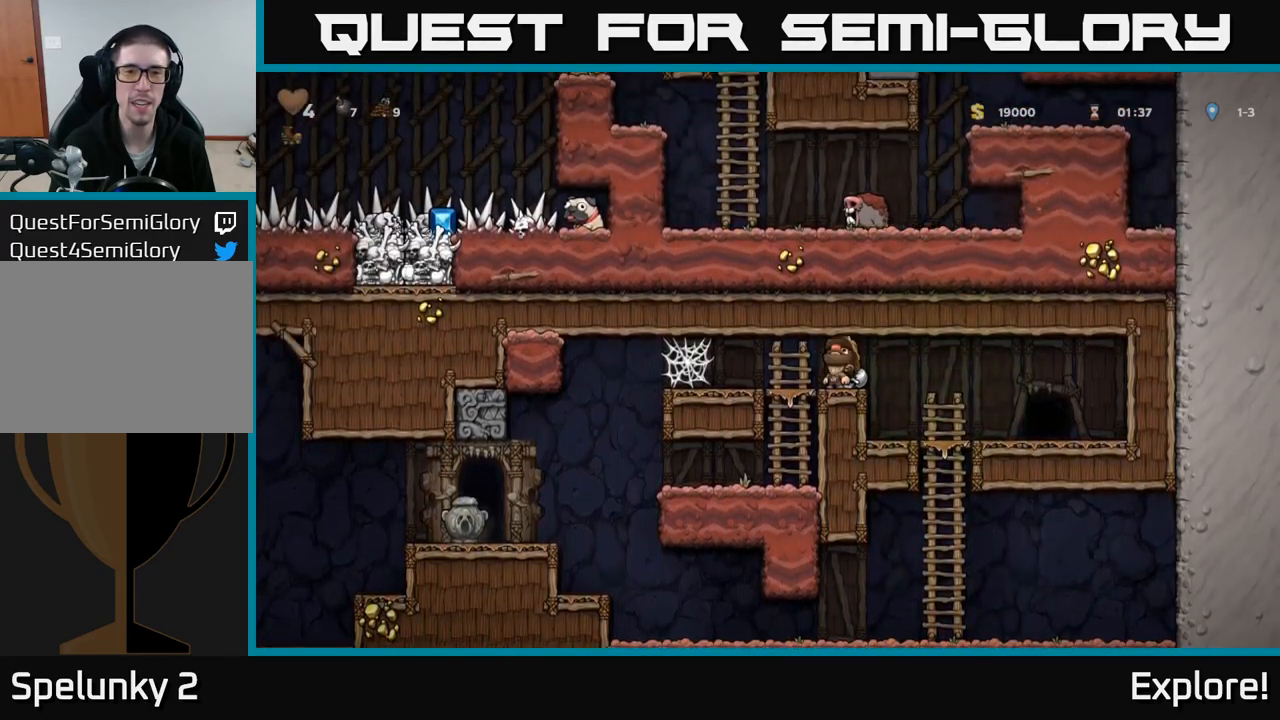
{"buttons": ["DPAD_UP"], "right_stick": "center", "events": []}
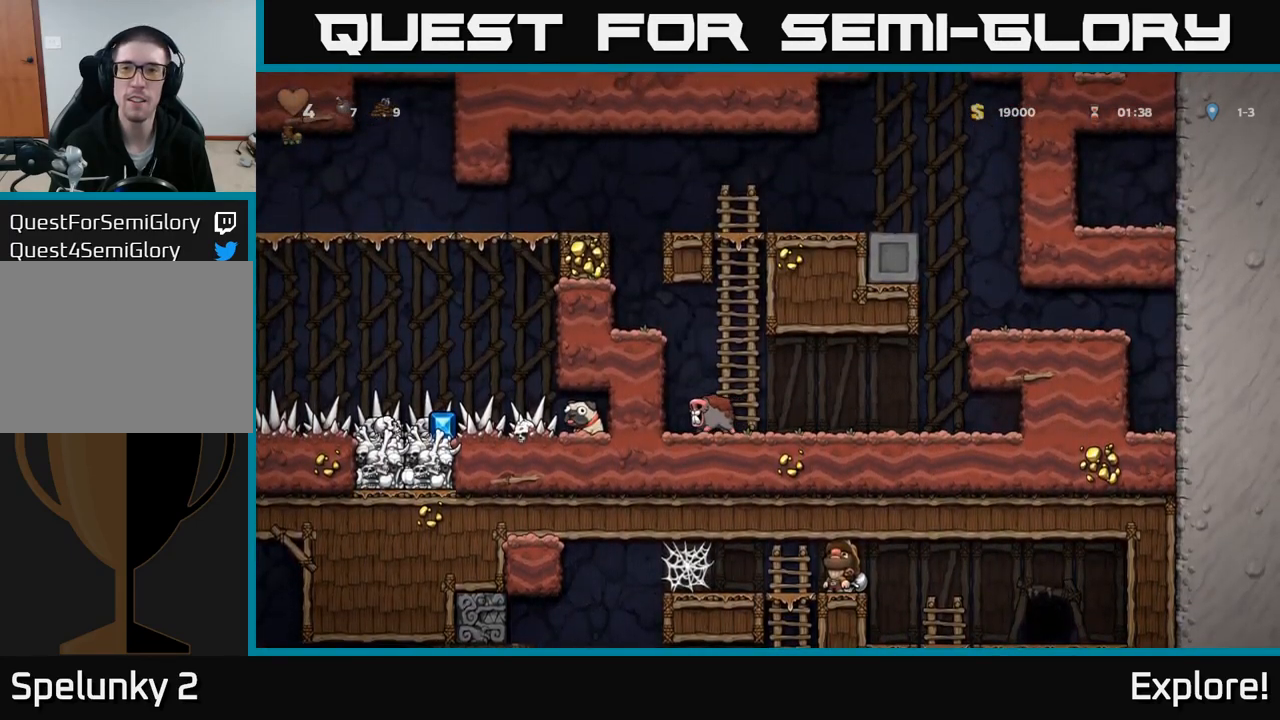
{"buttons": ["DPAD_UP"], "right_stick": "center", "events": []}
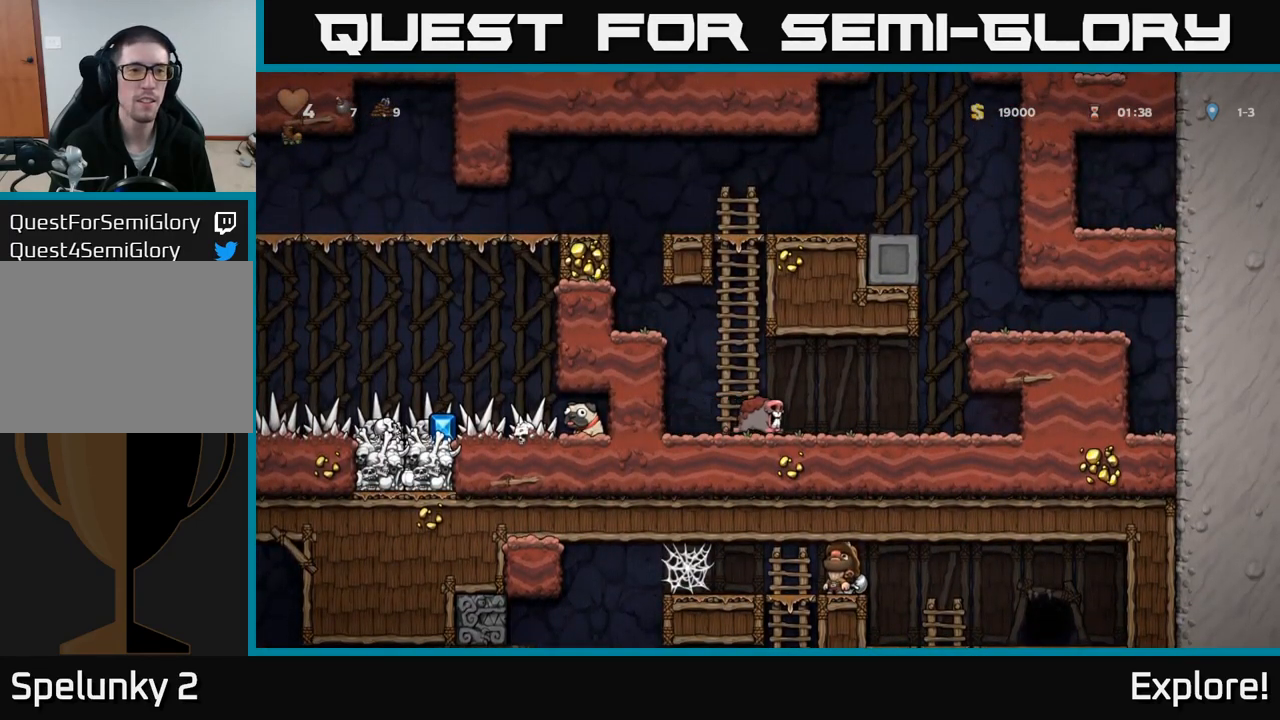
{"buttons": ["DPAD_RIGHT"], "right_stick": "center", "events": [[83, "DPAD_LEFT", "down"], [117, "DPAD_UP", "up"], [300, "DPAD_LEFT", "up"], [500, "DPAD_RIGHT", "down"]]}
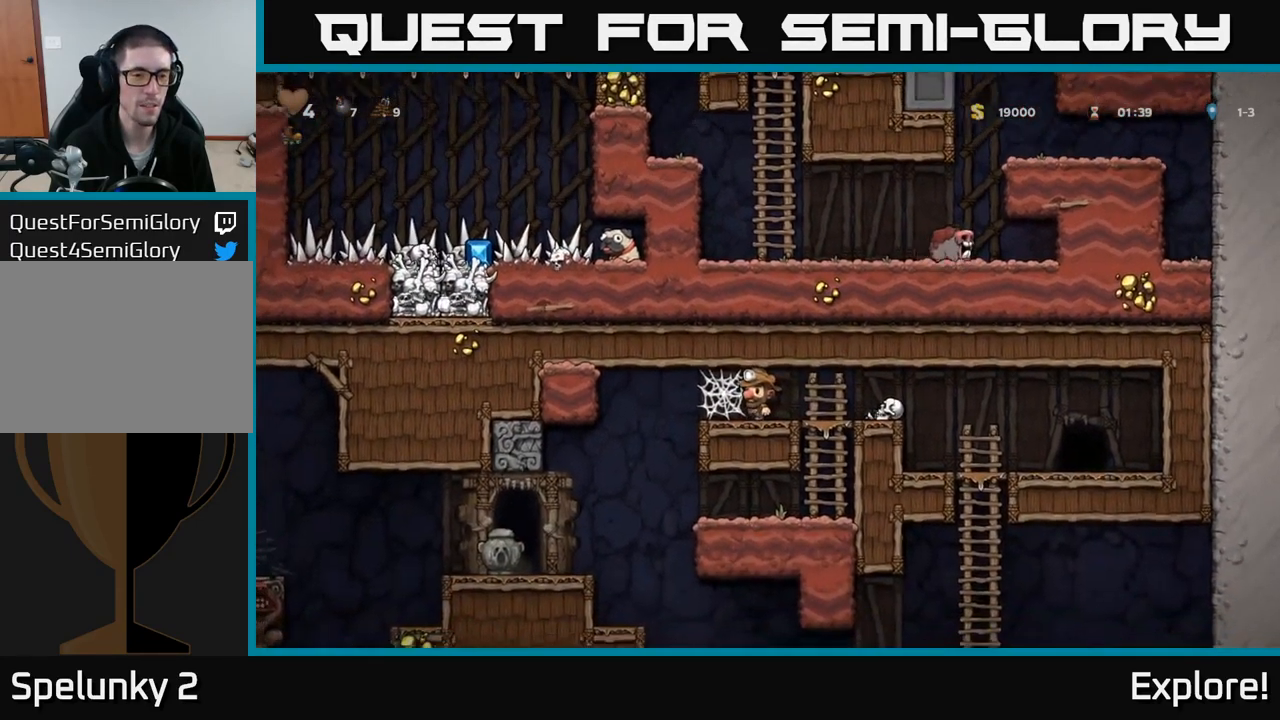
{"buttons": ["DPAD_LEFT"], "right_stick": "center", "events": [[167, "DPAD_DOWN", "down"], [200, "DPAD_RIGHT", "up"], [283, "A", "down"], [383, "A", "up"], [433, "DPAD_DOWN", "up"], [483, "DPAD_LEFT", "down"]]}
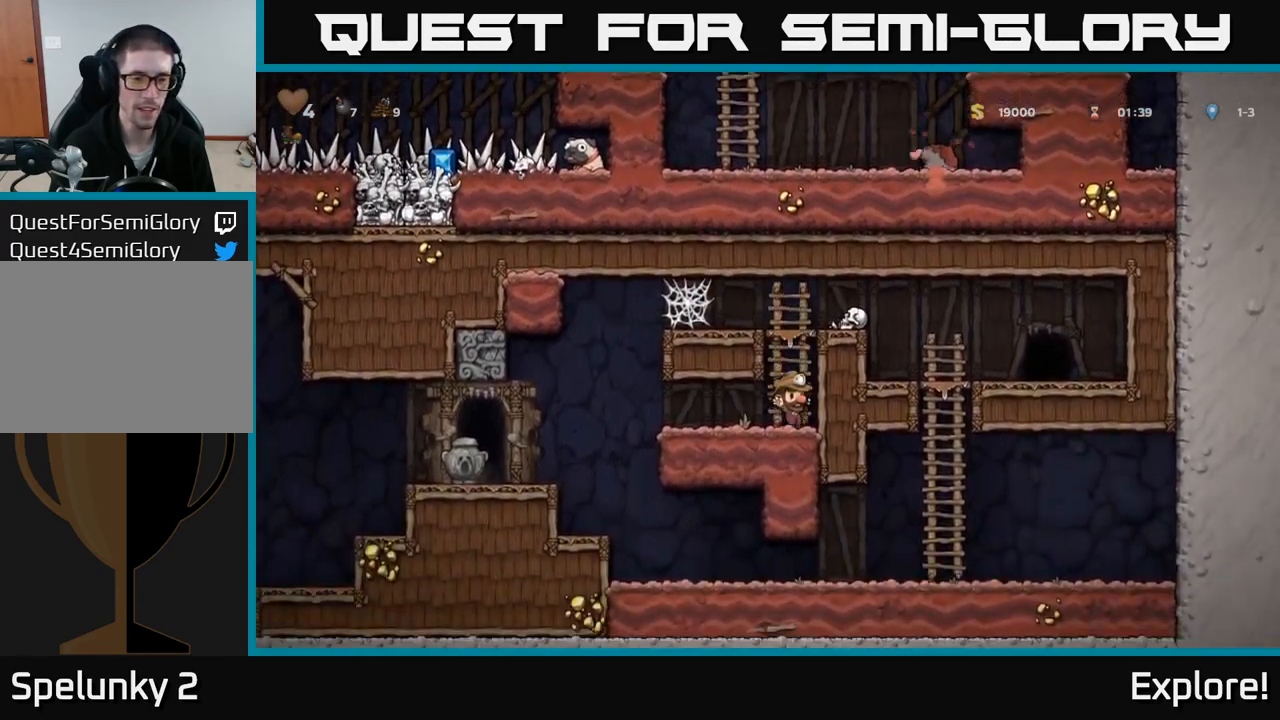
{"buttons": ["DPAD_LEFT"], "right_stick": "center", "events": []}
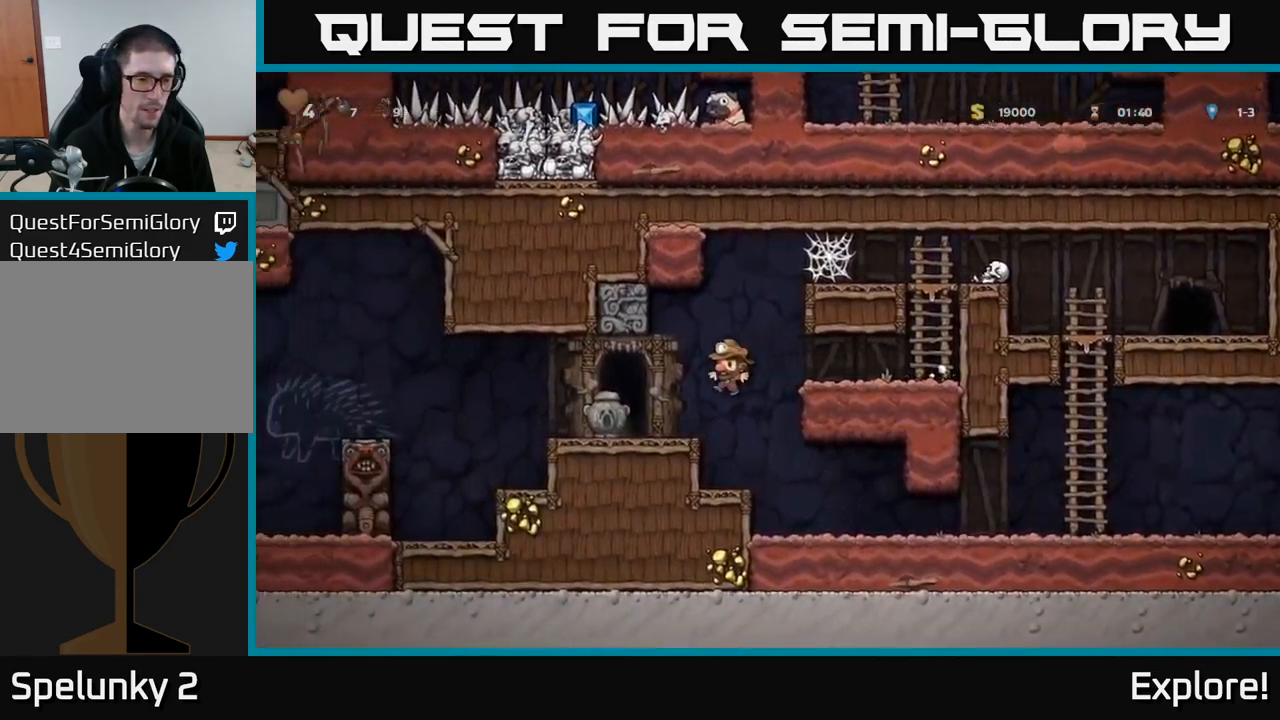
{"buttons": ["A", "DPAD_LEFT"], "right_stick": "center", "events": [[417, "A", "down"]]}
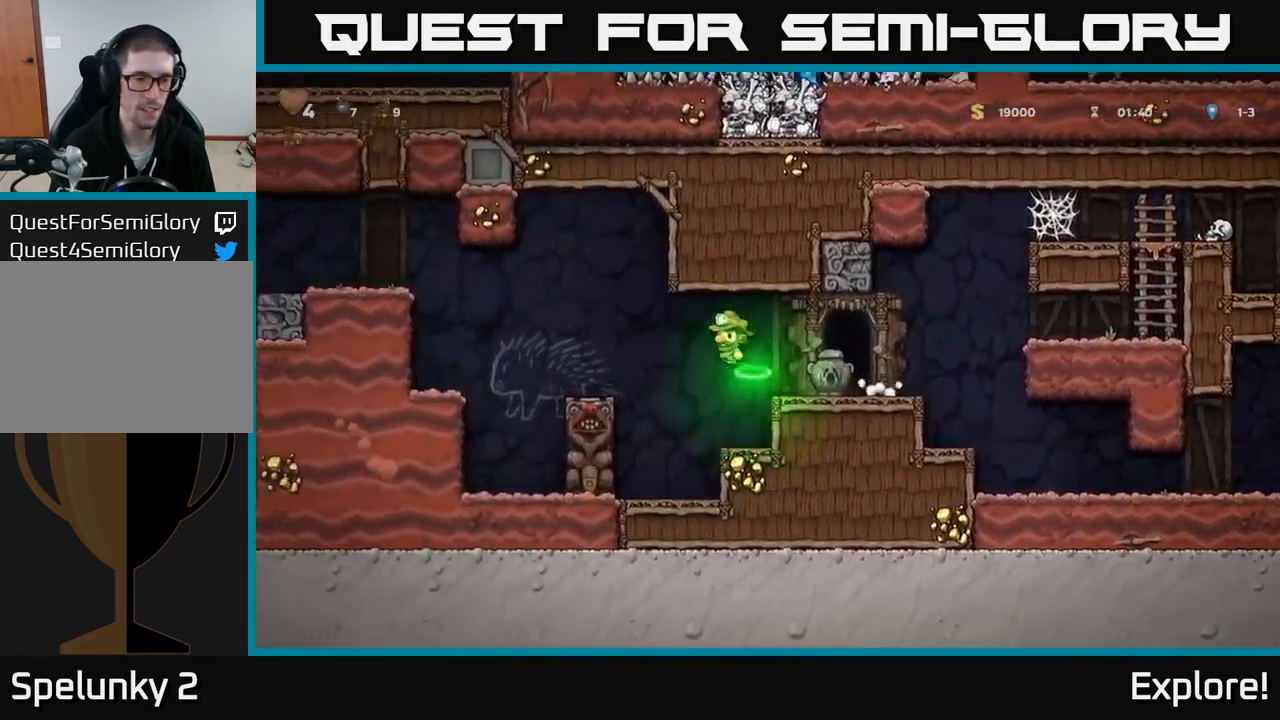
{"buttons": ["A", "DPAD_LEFT"], "right_stick": "center", "events": [[50, "A", "up"], [233, "DPAD_LEFT", "up"], [367, "DPAD_LEFT", "down"], [467, "A", "down"]]}
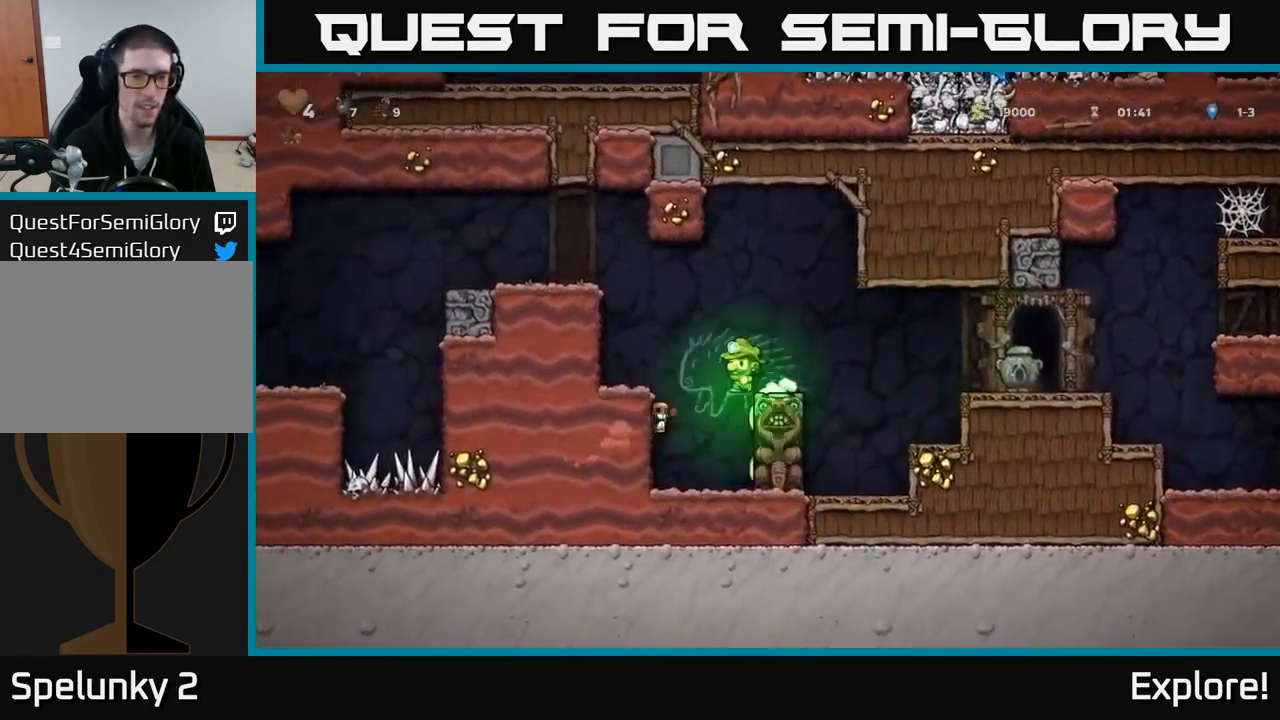
{"buttons": ["DPAD_LEFT"], "right_stick": "center", "events": [[300, "A", "up"]]}
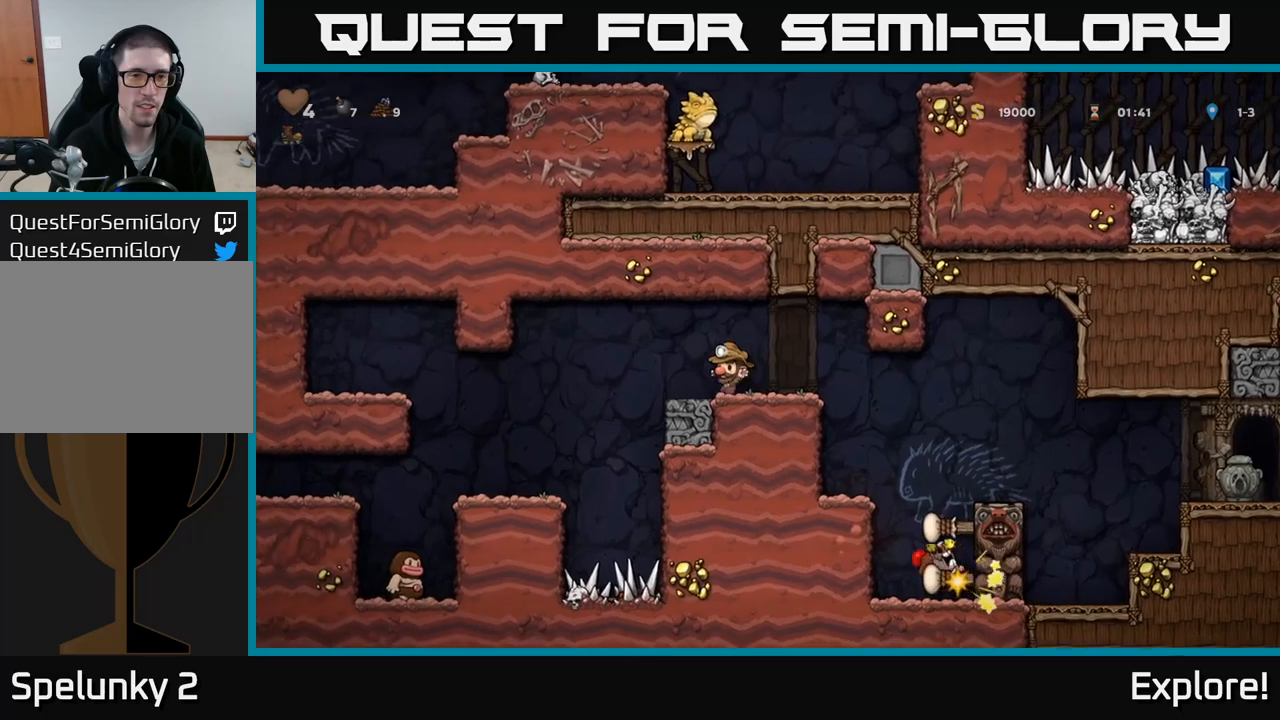
{"buttons": [], "right_stick": "center", "events": [[483, "DPAD_LEFT", "up"]]}
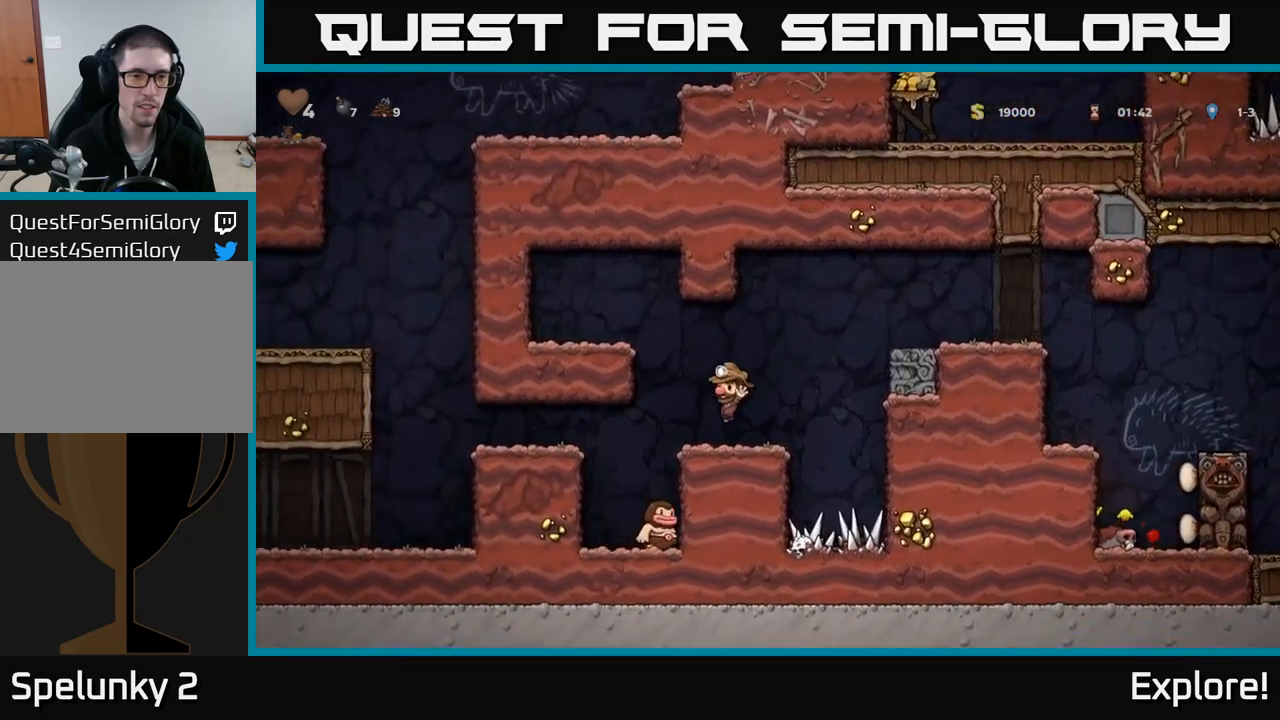
{"buttons": ["A", "DPAD_LEFT"], "right_stick": "center", "events": [[50, "DPAD_LEFT", "down"], [433, "A", "down"]]}
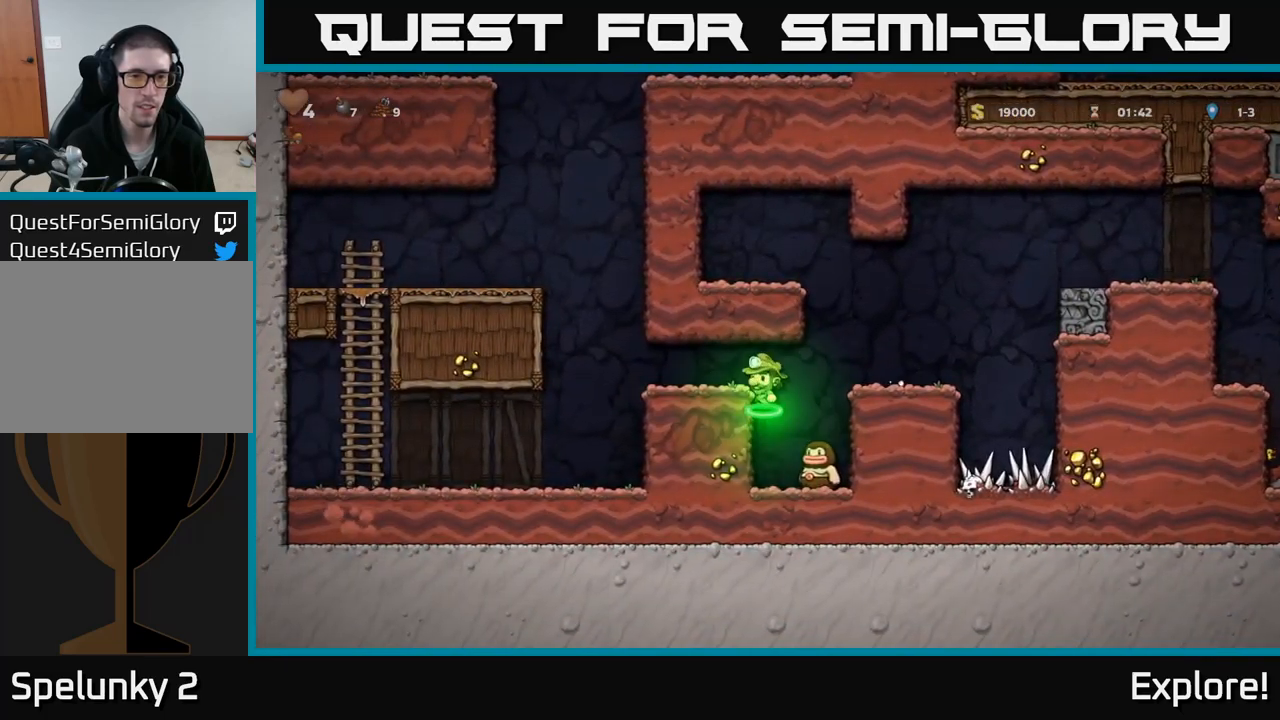
{"buttons": ["A", "DPAD_LEFT"], "right_stick": "center", "events": [[67, "A", "up"], [317, "A", "down"]]}
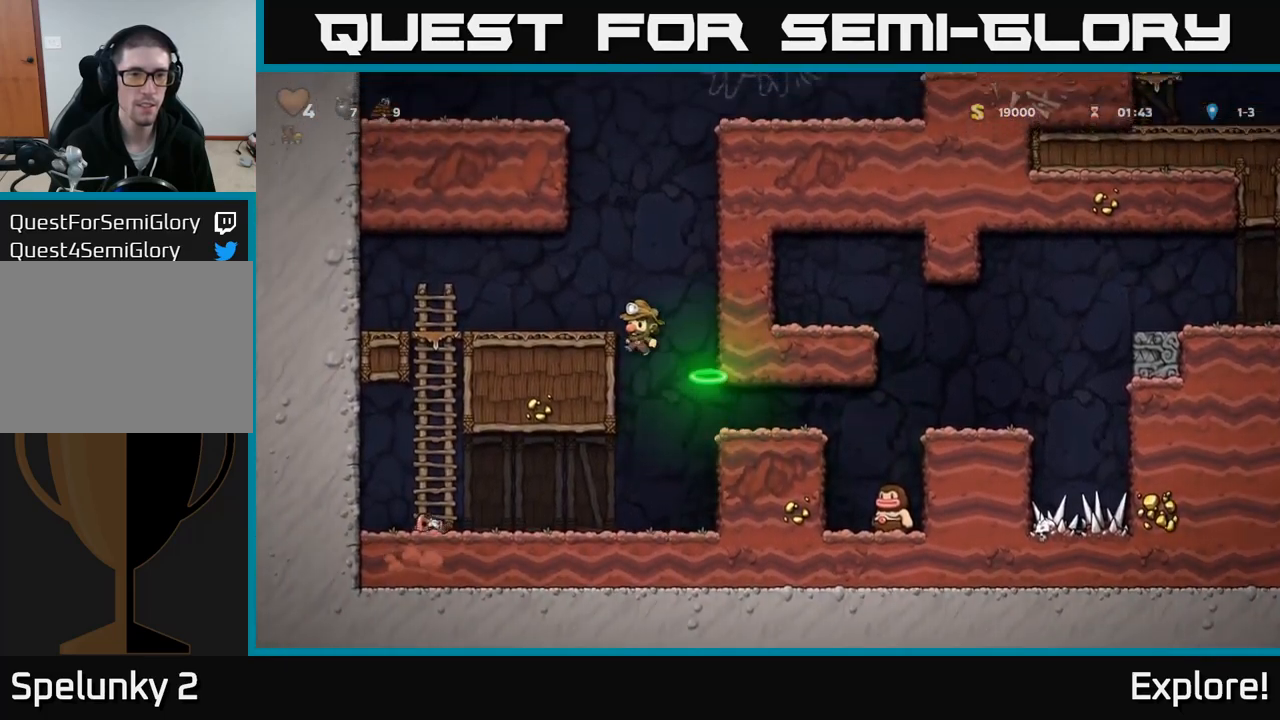
{"buttons": ["DPAD_RIGHT"], "right_stick": "center", "events": [[117, "A", "up"], [233, "DPAD_LEFT", "up"], [383, "DPAD_RIGHT", "down"]]}
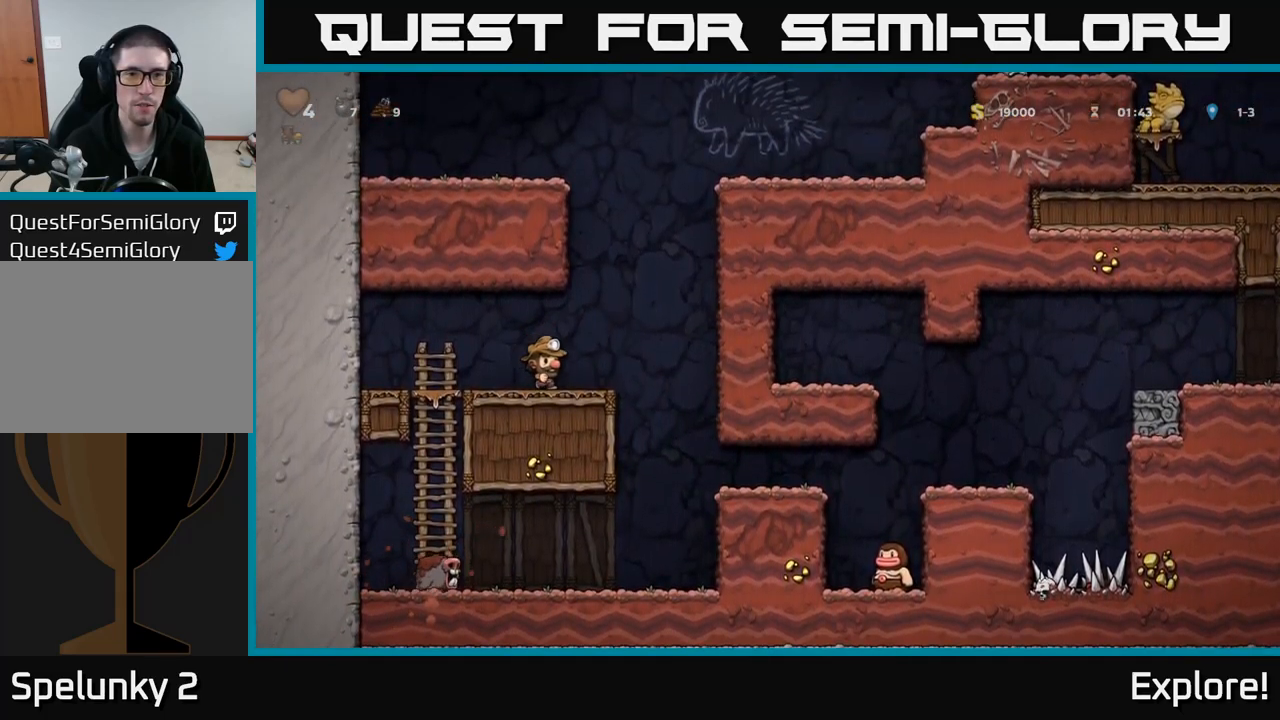
{"buttons": ["DPAD_LEFT"], "right_stick": "center", "events": [[67, "A", "down"], [200, "DPAD_UP", "down"], [250, "DPAD_RIGHT", "up"], [267, "R1", "down"], [300, "DPAD_LEFT", "down"], [350, "A", "up"], [367, "DPAD_UP", "up"], [367, "R1", "up"]]}
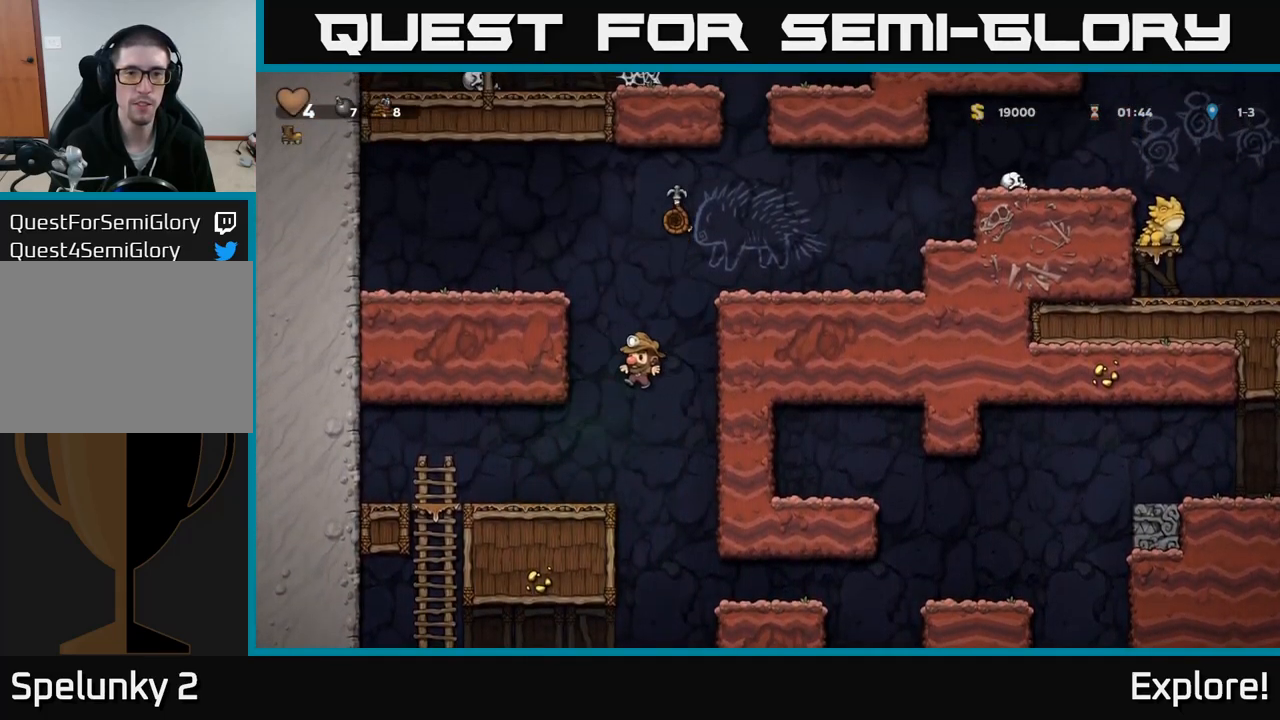
{"buttons": ["DPAD_RIGHT"], "right_stick": "center", "events": [[133, "DPAD_LEFT", "up"], [283, "DPAD_LEFT", "down"], [417, "DPAD_LEFT", "up"], [433, "DPAD_RIGHT", "down"]]}
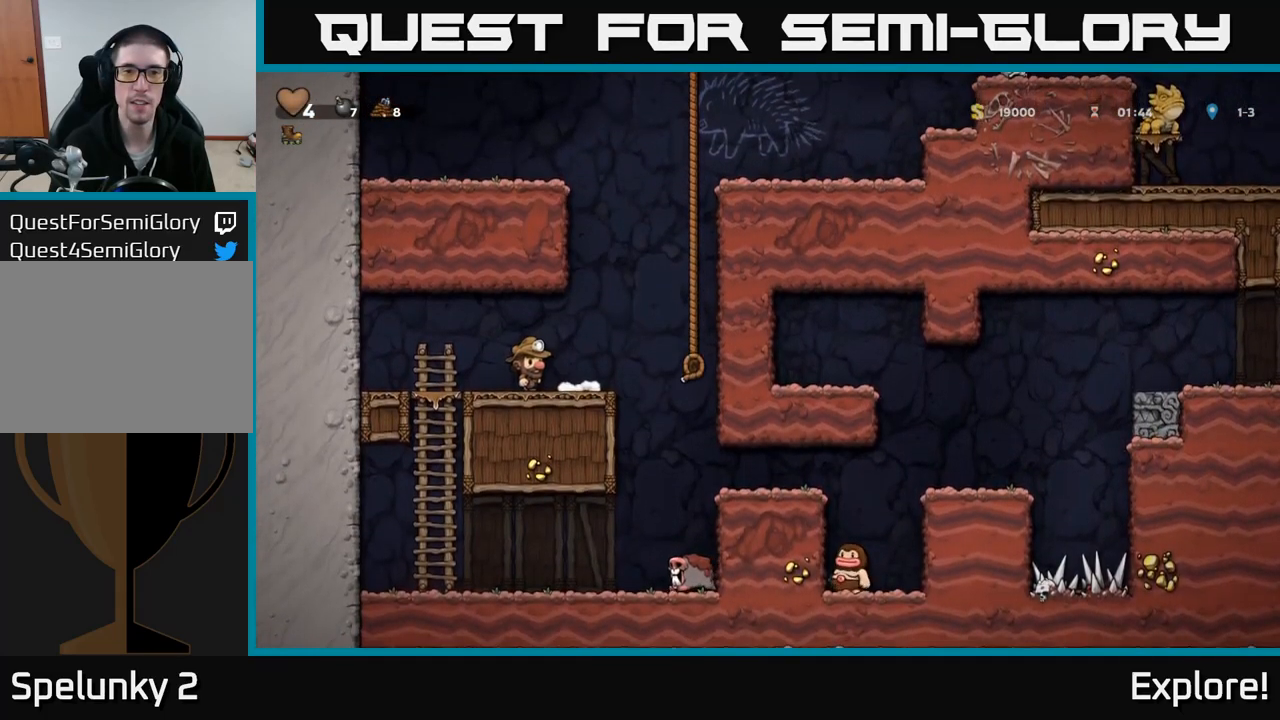
{"buttons": ["DPAD_UP"], "right_stick": "center", "events": [[117, "A", "down"], [233, "DPAD_UP", "down"], [383, "A", "up"], [400, "DPAD_RIGHT", "up"]]}
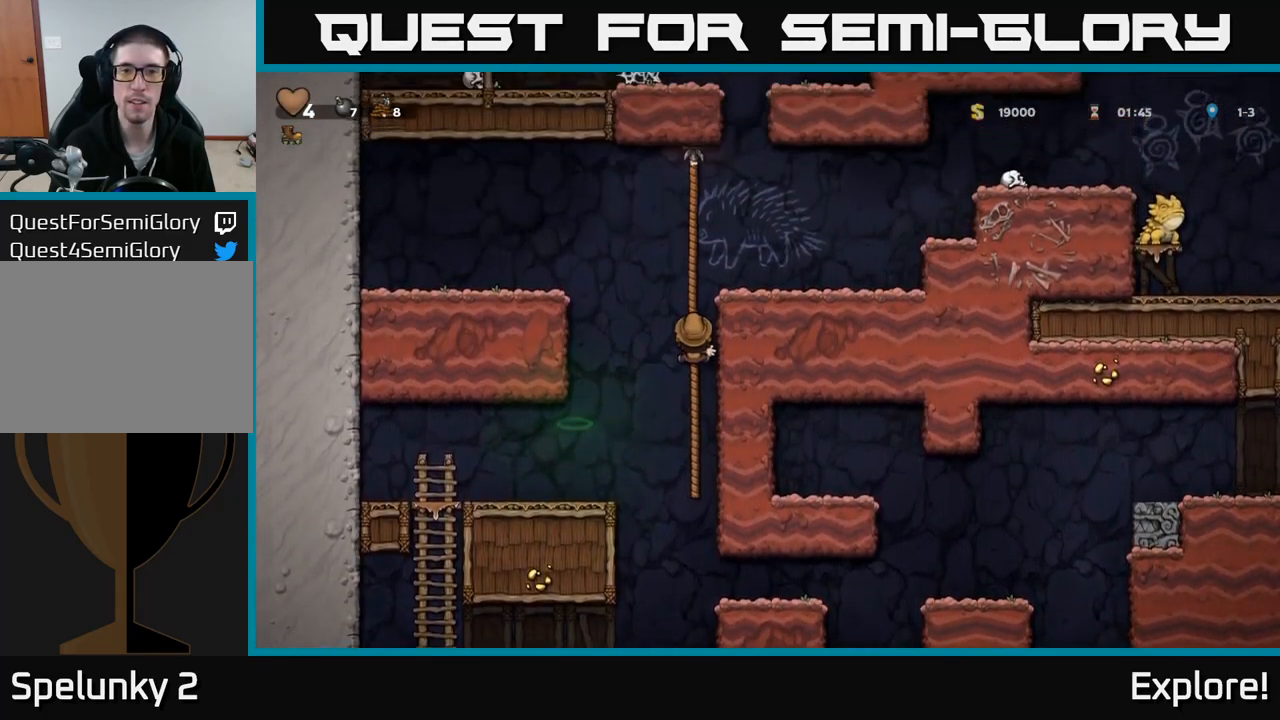
{"buttons": ["A", "DPAD_RIGHT"], "right_stick": "center", "events": [[233, "A", "down"], [233, "DPAD_RIGHT", "down"], [283, "DPAD_UP", "up"]]}
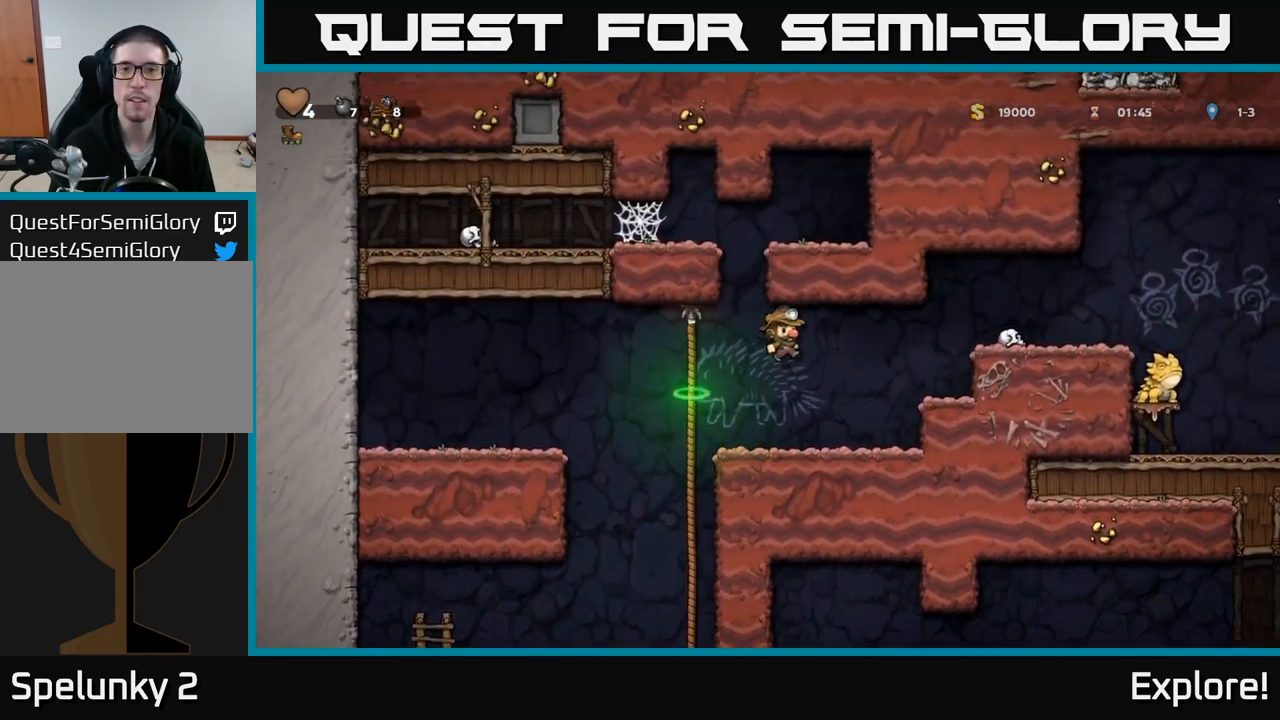
{"buttons": [], "right_stick": "center", "events": [[233, "A", "up"], [283, "DPAD_RIGHT", "up"]]}
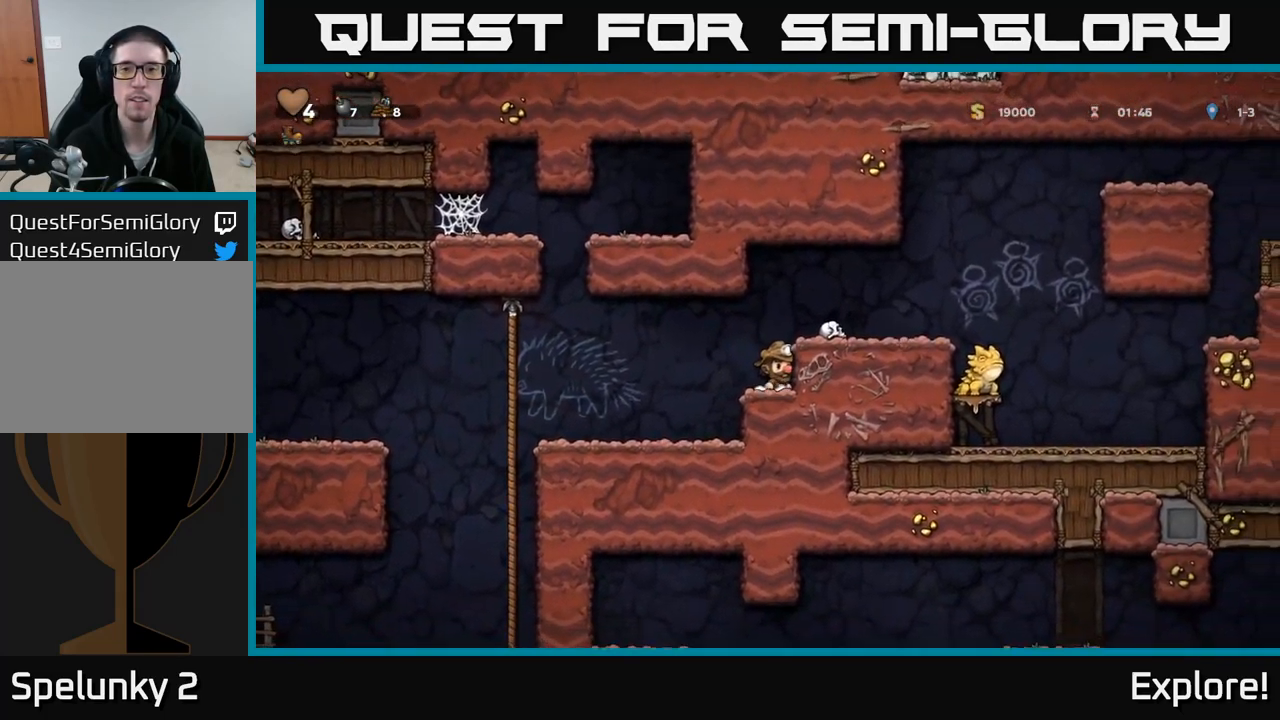
{"buttons": ["DPAD_RIGHT"], "right_stick": "center", "events": [[33, "A", "down"], [50, "DPAD_RIGHT", "down"], [183, "A", "up"], [317, "DPAD_RIGHT", "up"], [483, "DPAD_RIGHT", "down"]]}
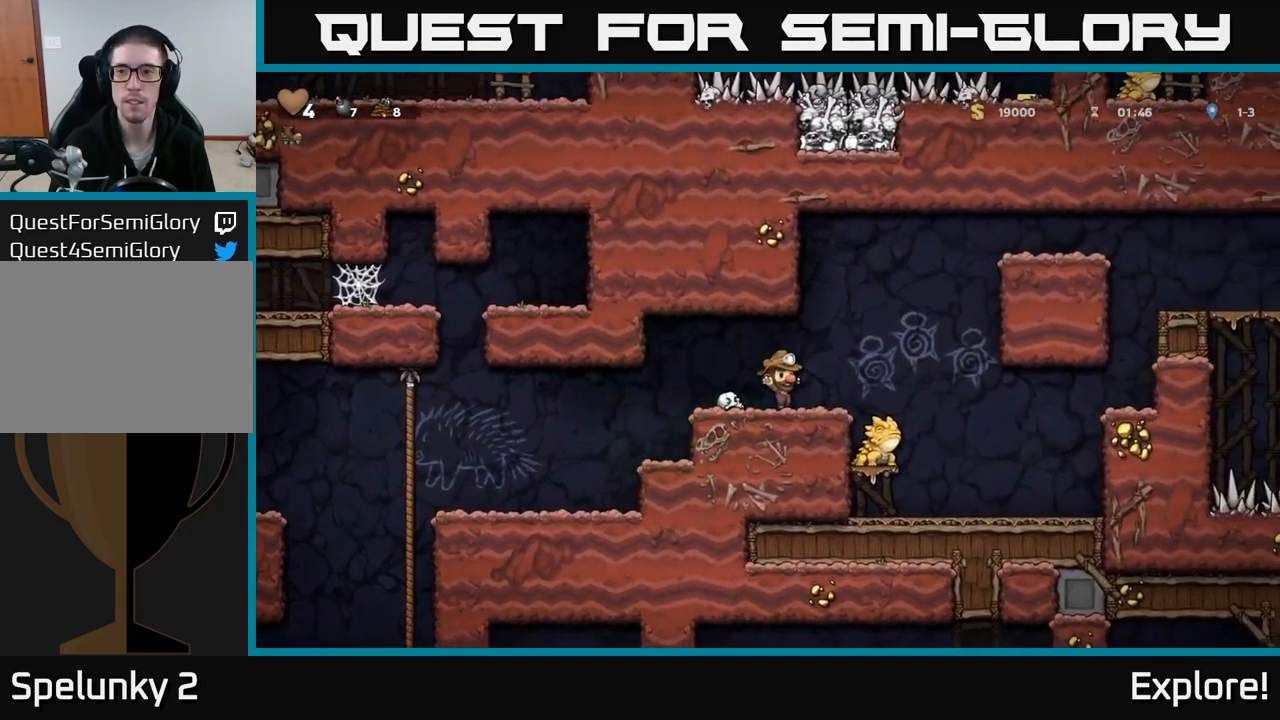
{"buttons": ["A", "DPAD_RIGHT"], "right_stick": "center", "events": [[150, "A", "down"]]}
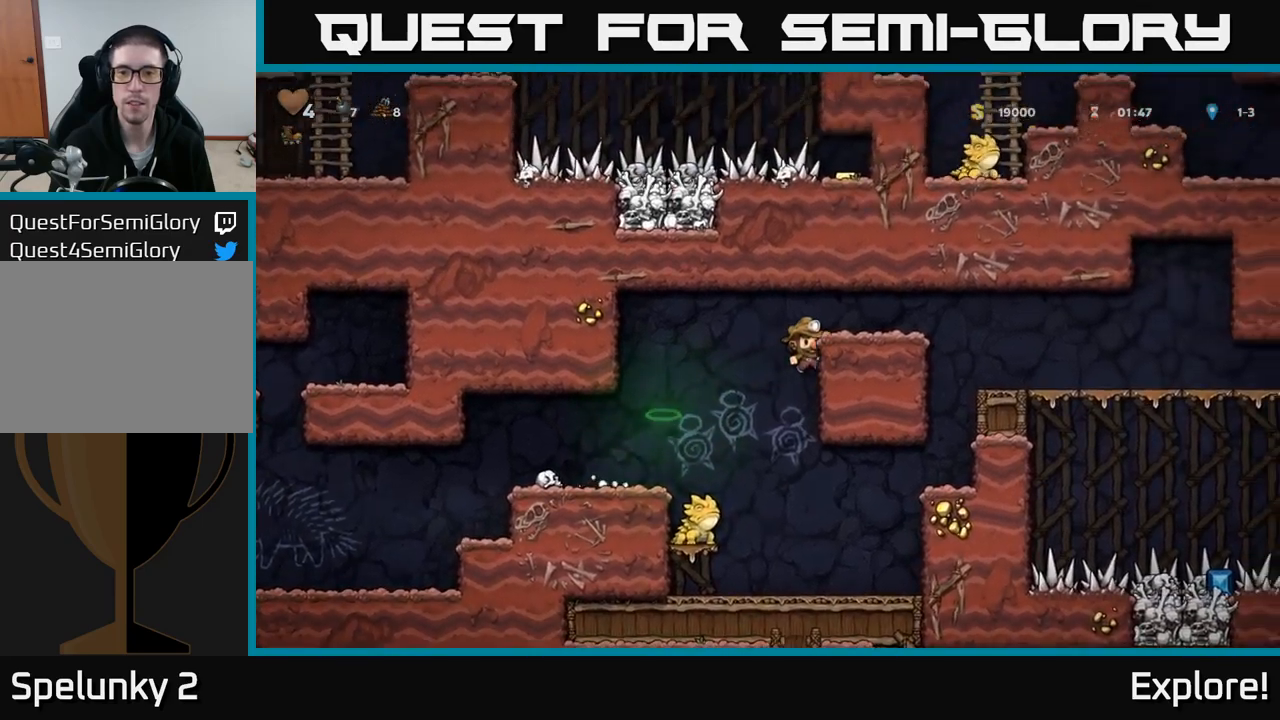
{"buttons": ["DPAD_RIGHT"], "right_stick": "center", "events": [[167, "A", "up"], [267, "A", "down"], [384, "A", "up"]]}
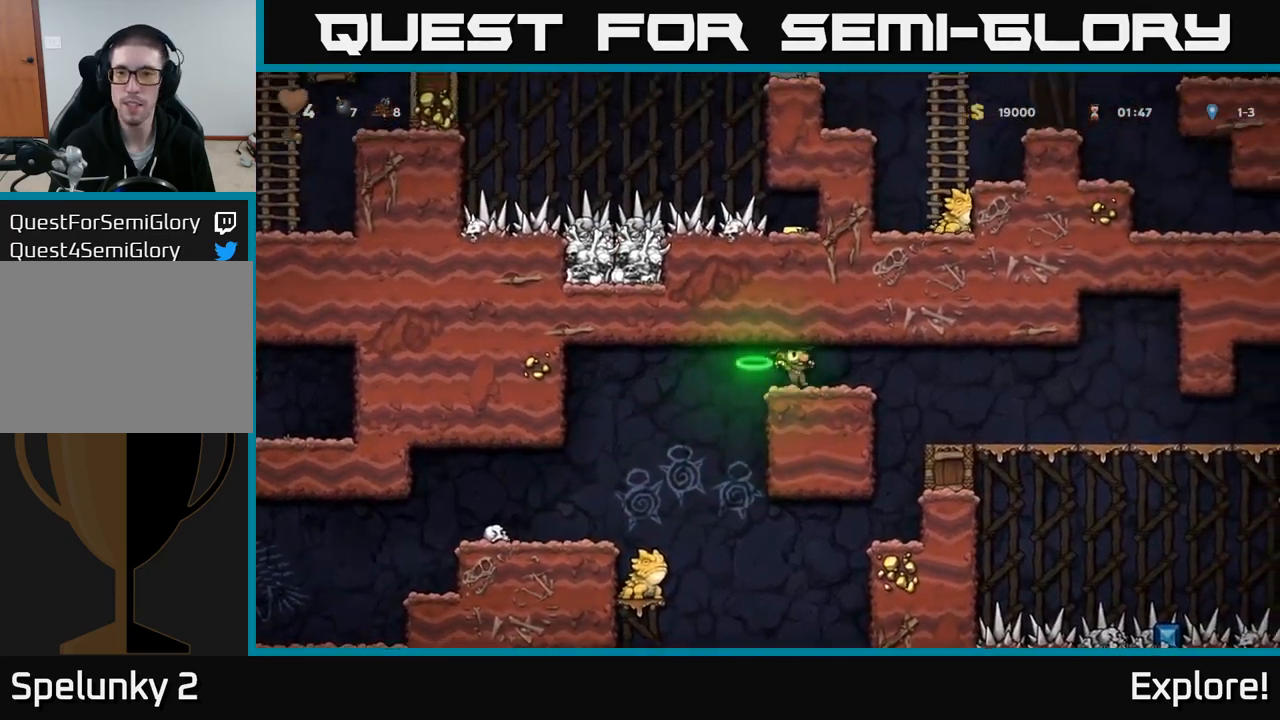
{"buttons": ["DPAD_RIGHT"], "right_stick": "center", "events": []}